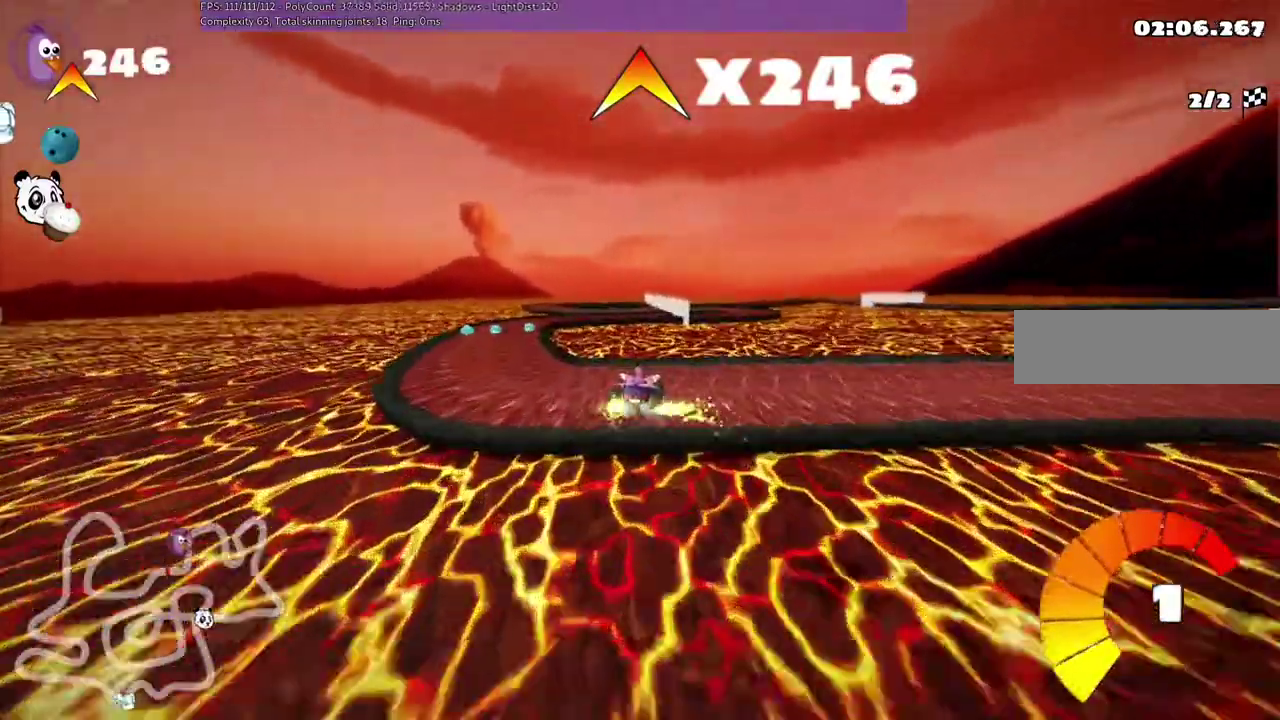
Gameplay with keyboard; each line is a JSON object with the keys held at the frame after it. "events" lists presses ("down") and releases ("up") of ".", "/", "alt_r", "b", "c", "comma", "ctrl_r", "d", "down", "f", "g", "h", "j", "k", "l", "left", "m", "n", "quote", "return", "right", "semicolon", "shift_r", "space", "super", "up" and "v" between this image and that frame as [ms after this image, input, new state], when the widget could be followed in between. No other keys are recorded. Mouse input is not recorded.
{"keys": ["up"], "events": [[33, "left", "up"], [133, "m", "up"], [233, "left", "down"], [500, "left", "up"]]}
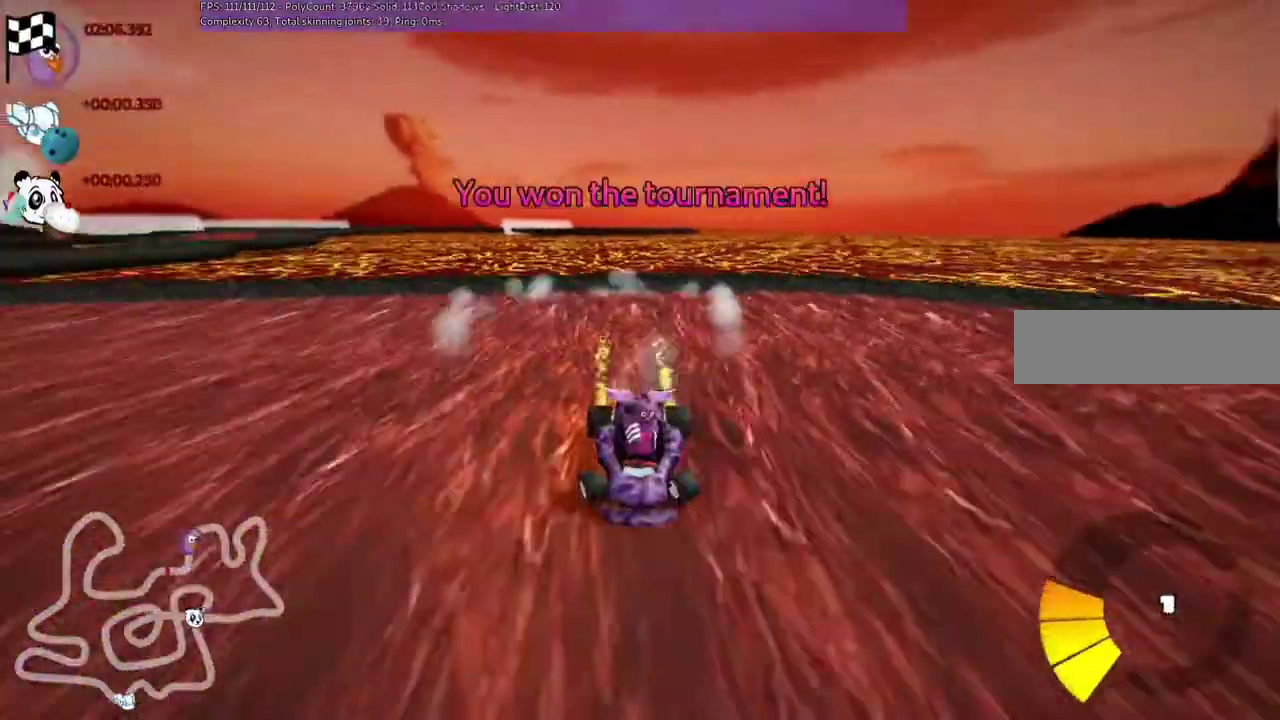
{"keys": ["down", "left", "m"]}
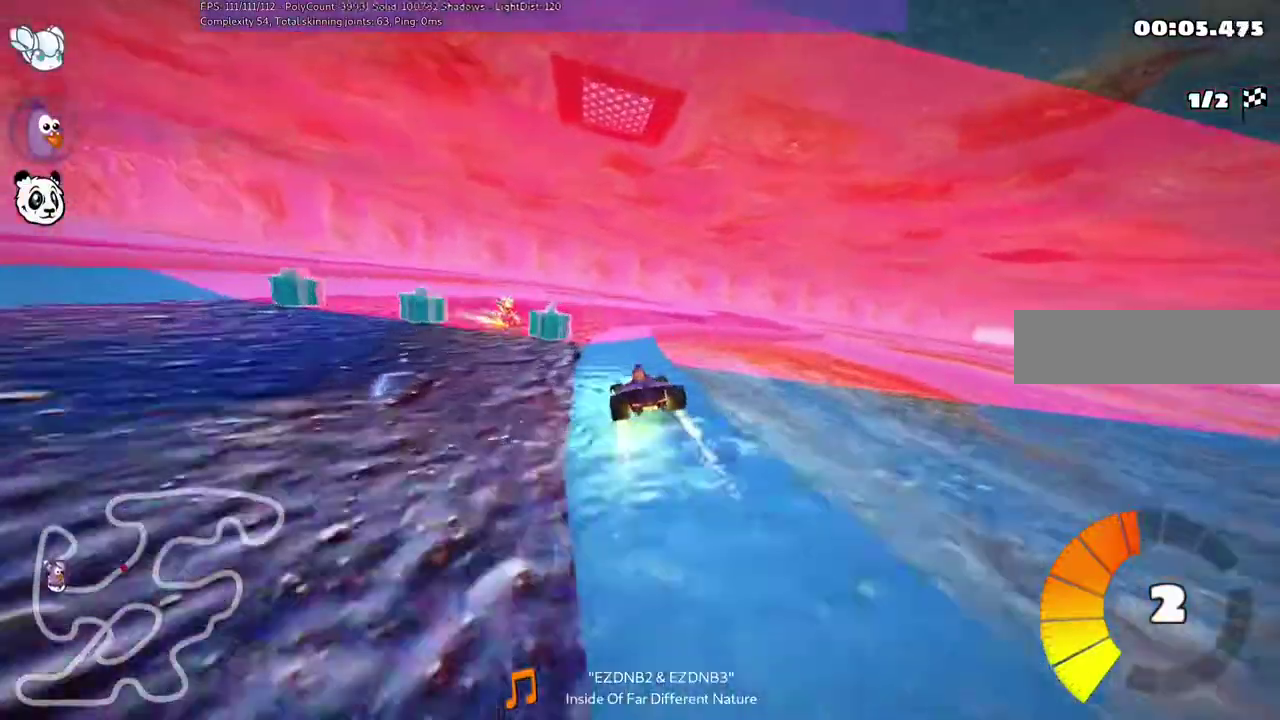
{"keys": ["left"]}
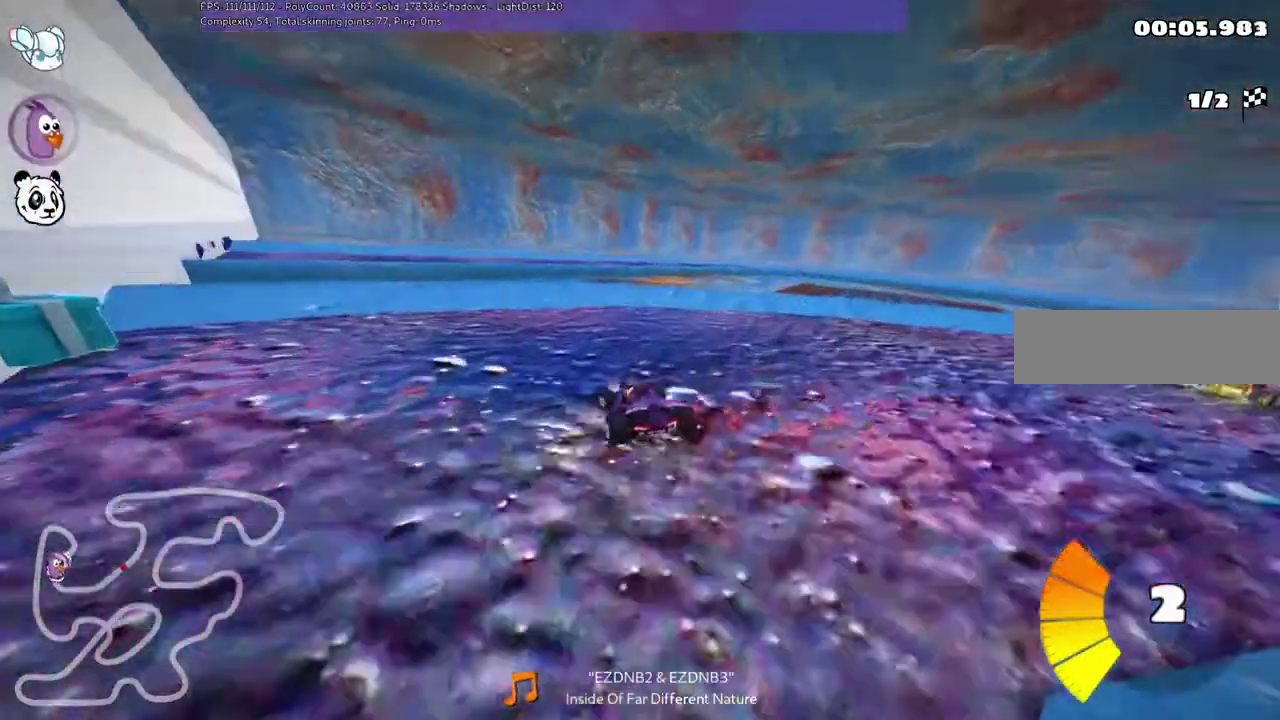
{"keys": ["left", "m", "up"]}
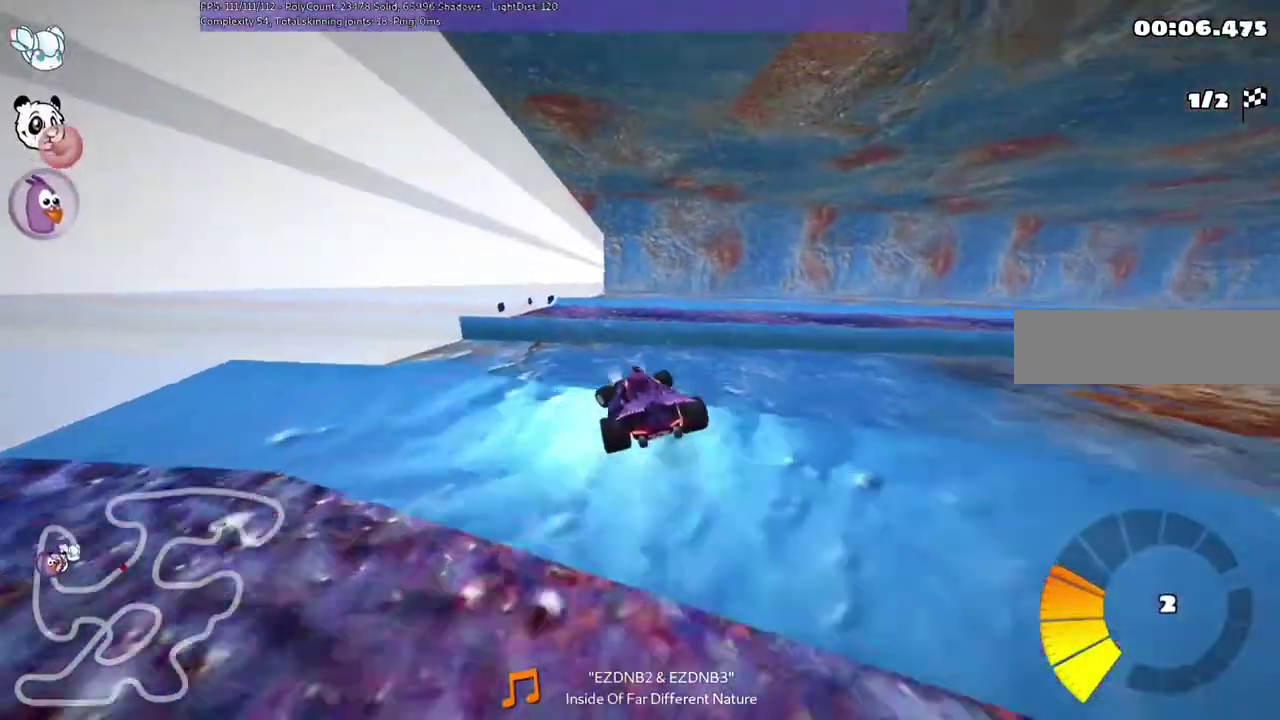
{"keys": ["left", "up"], "events": [[433, "m", "up"]]}
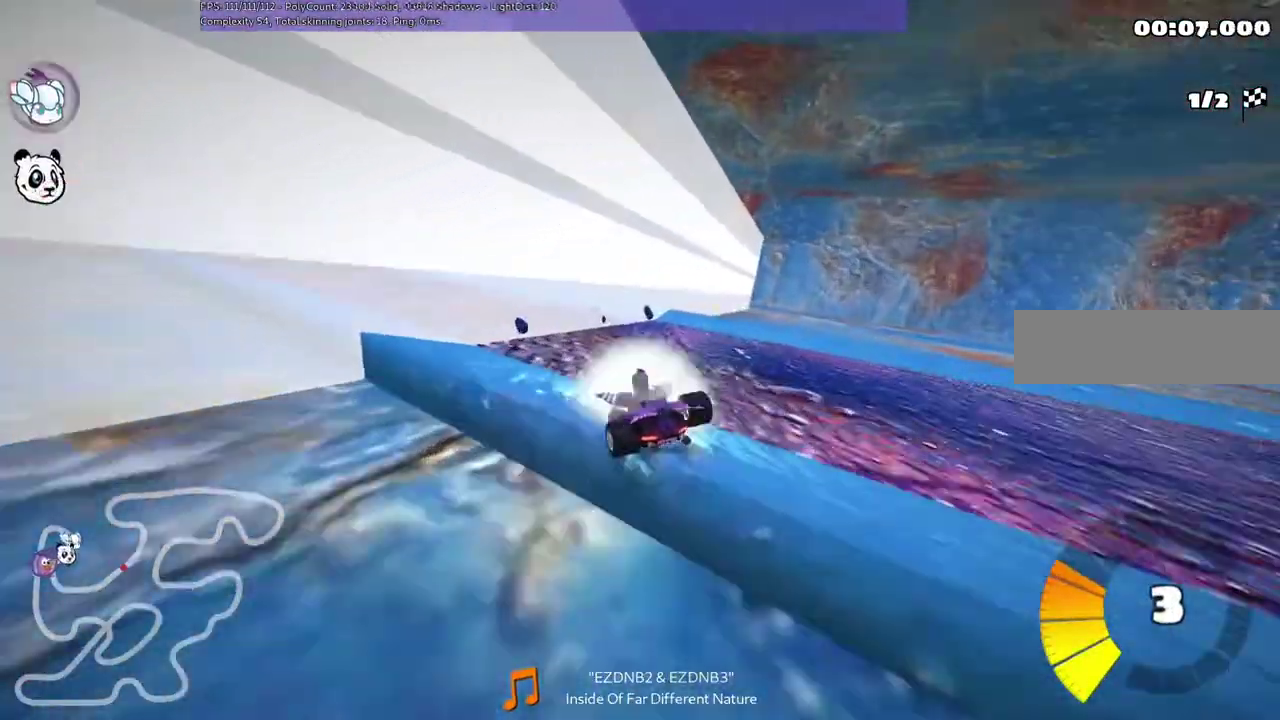
{"keys": ["left", "up"]}
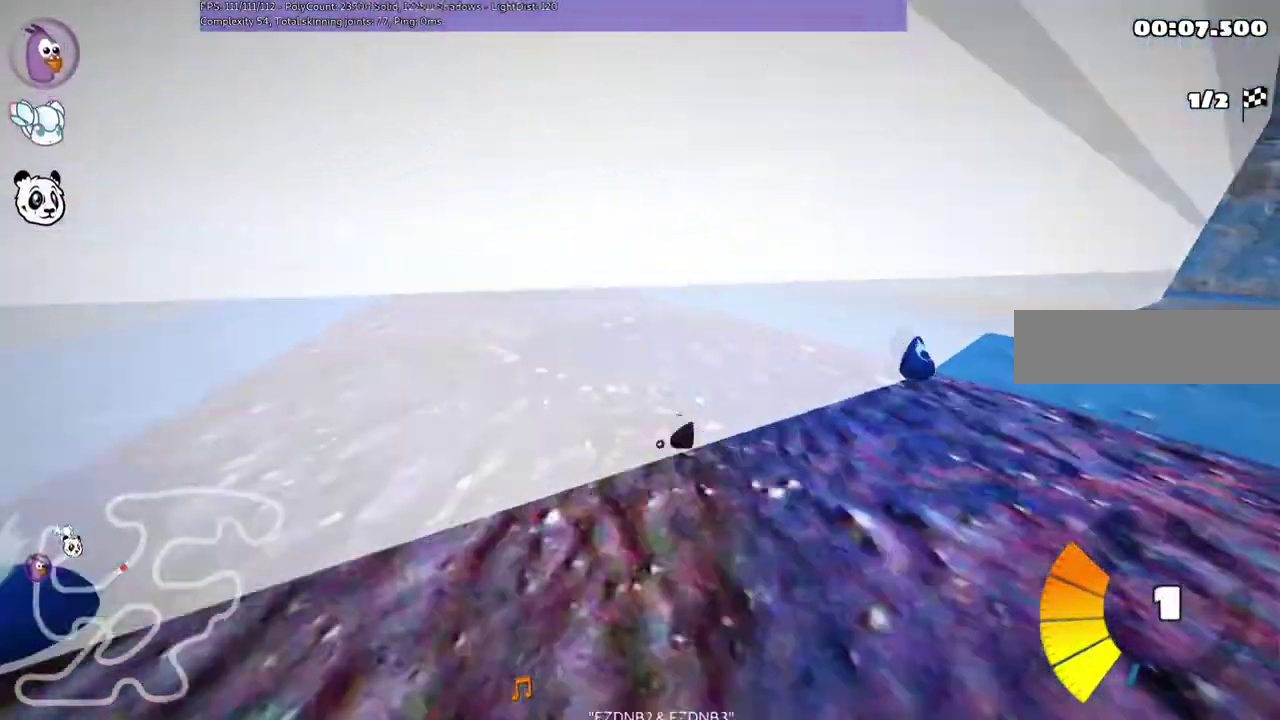
{"keys": ["m", "right", "up"], "events": [[33, "m", "down"], [233, "right", "down"], [300, "left", "up"]]}
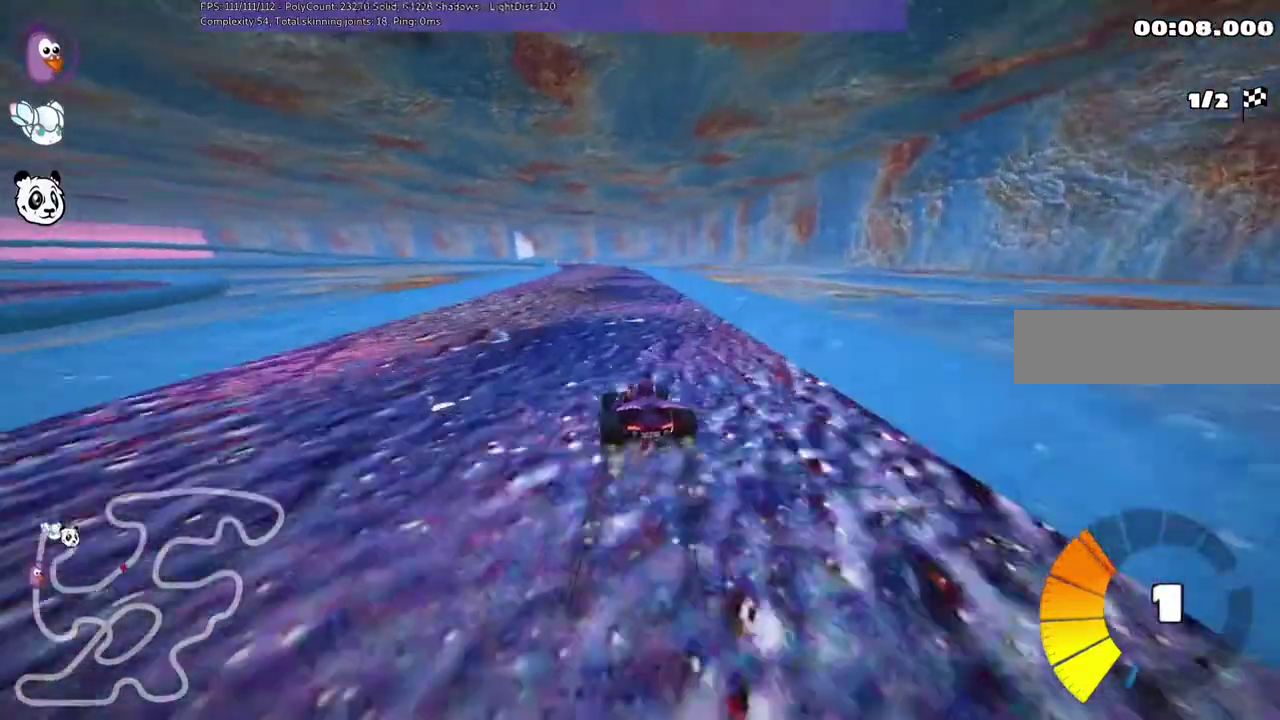
{"keys": ["up"]}
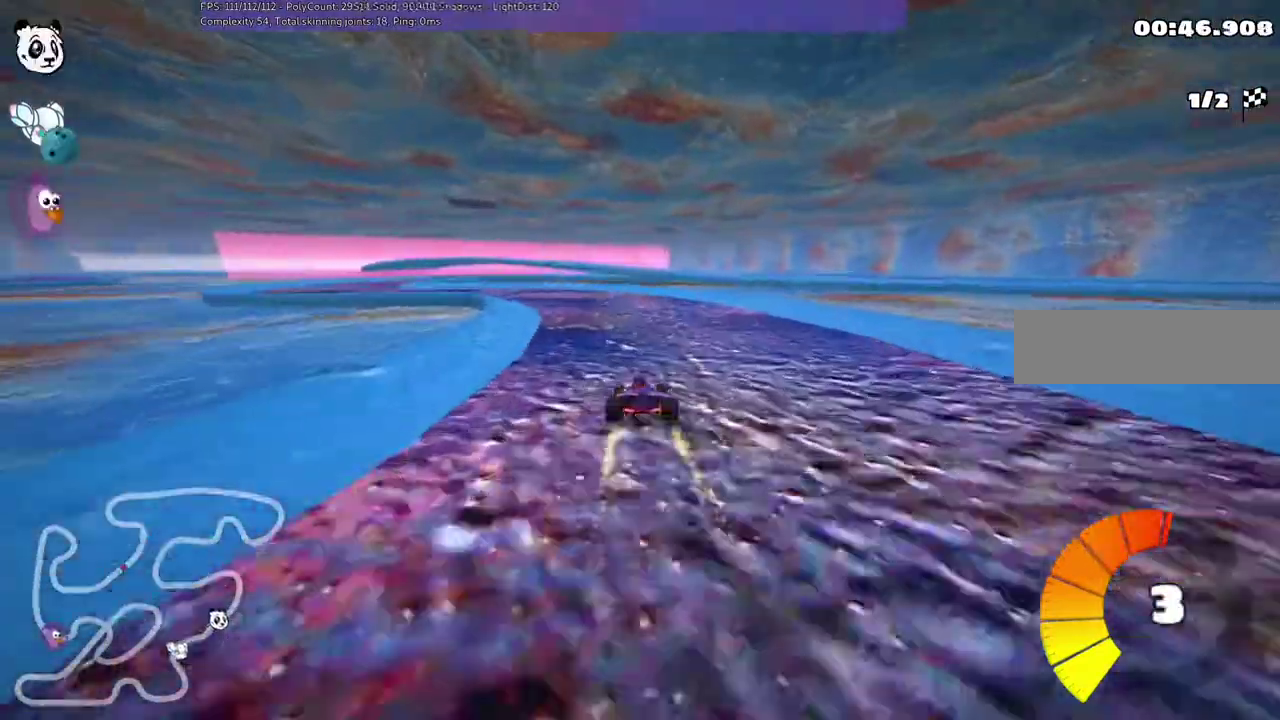
{"keys": ["right", "up"]}